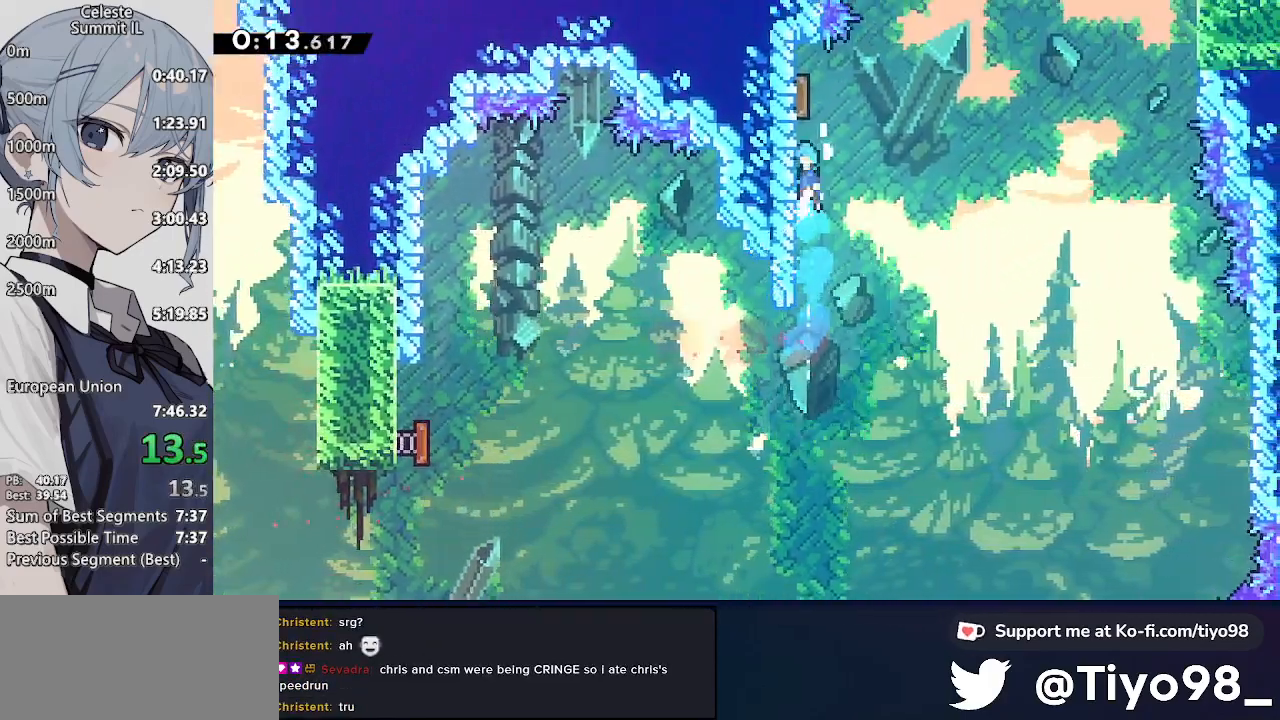
Gameplay with a controller (PlayStation layout); each line is a JSON object with the inputs held at the frame after it. "events" lists button and stick changes between this image and that frame as [ms after this image, input, new state], when the widget could be followed in between. Not read: L3 R3.
{"buttons": ["CROSS", "DPAD_RIGHT"], "left_stick": "center", "right_stick": "center", "events": [[33, "CIRCLE", "down"], [33, "L2", "down"], [100, "CIRCLE", "up"], [183, "SQUARE", "down"], [333, "SQUARE", "up"], [383, "DPAD_LEFT", "up"], [383, "DPAD_RIGHT", "down"], [383, "L2", "up"], [433, "DPAD_UP", "up"]]}
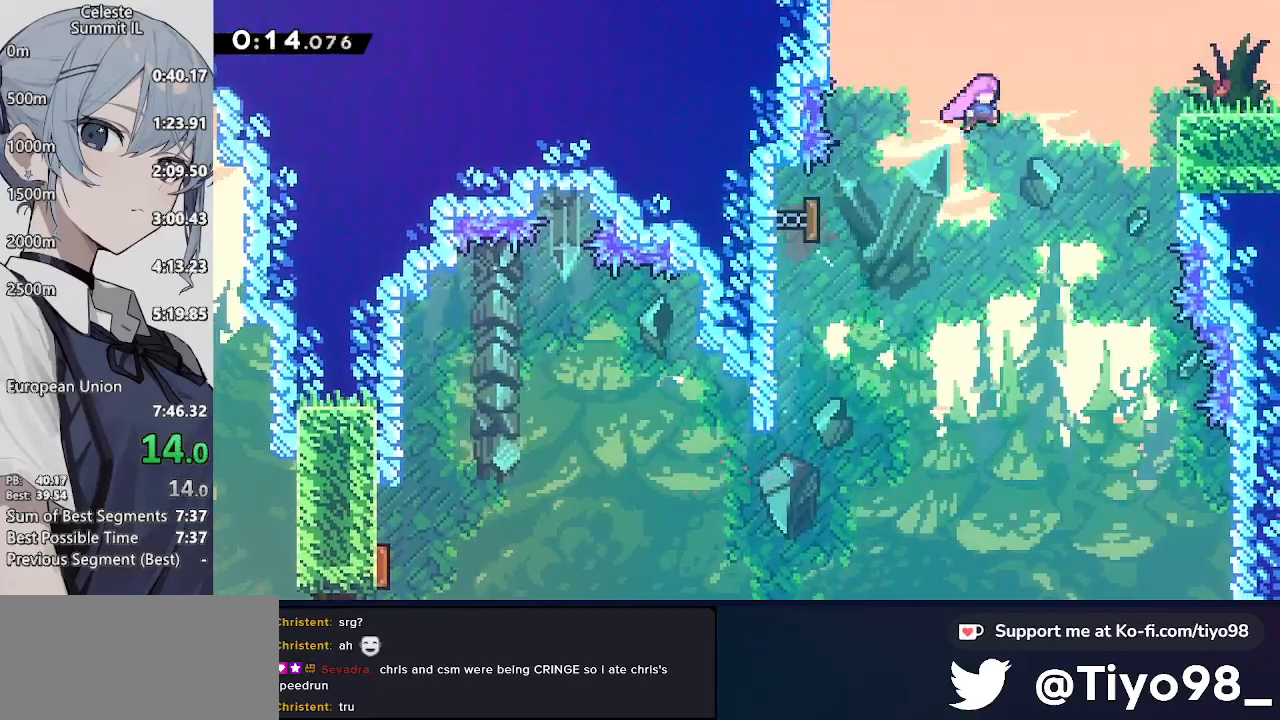
{"buttons": ["DPAD_RIGHT"], "left_stick": "center", "right_stick": "center", "events": [[150, "SQUARE", "down"], [300, "SQUARE", "up"], [350, "CROSS", "up"], [400, "R2", "down"], [483, "R2", "up"]]}
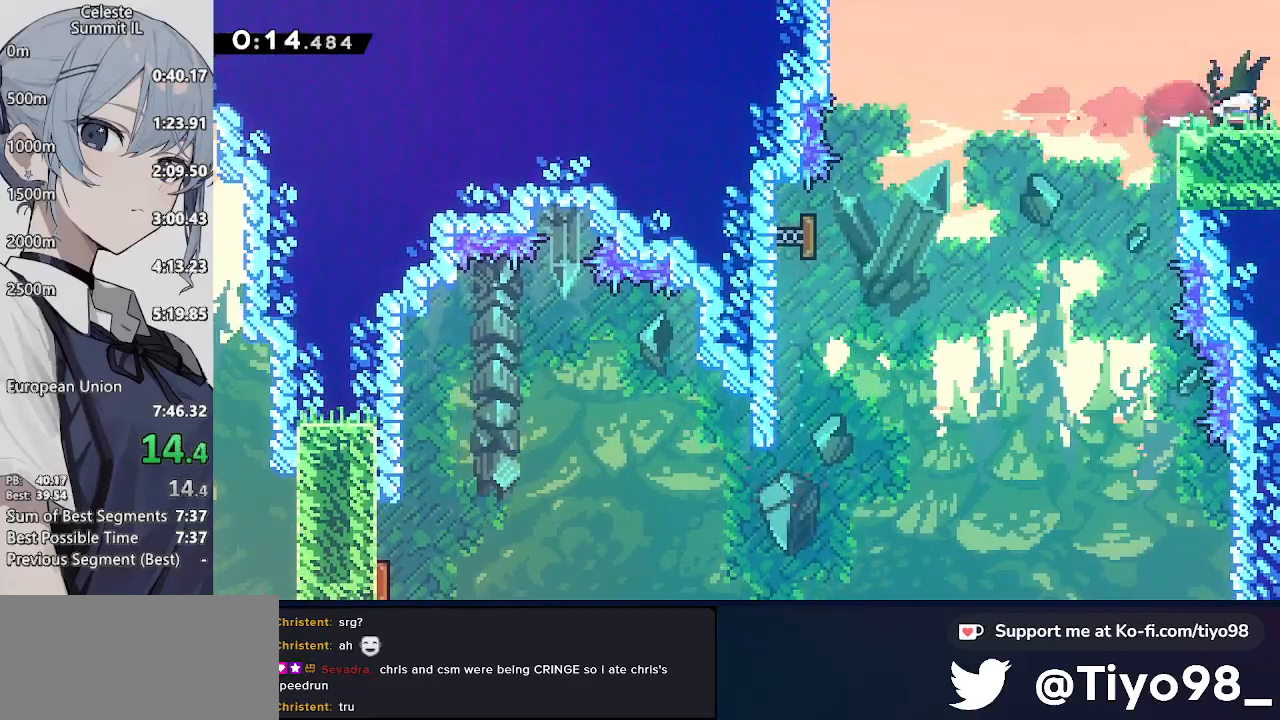
{"buttons": ["DPAD_UP", "DPAD_RIGHT"], "left_stick": "center", "right_stick": "center", "events": [[83, "DPAD_UP", "down"]]}
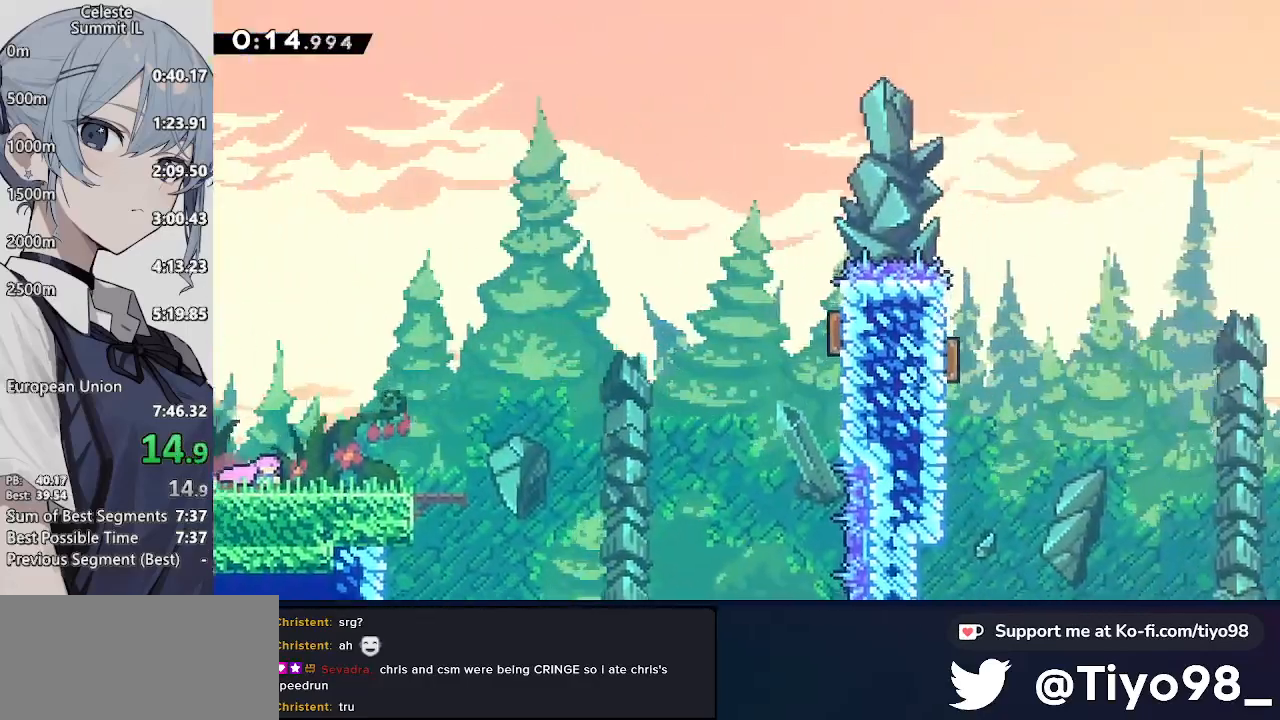
{"buttons": ["CROSS", "DPAD_UP", "DPAD_RIGHT"], "left_stick": "center", "right_stick": "center", "events": [[283, "CROSS", "down"], [333, "CROSS", "up"], [450, "CROSS", "down"]]}
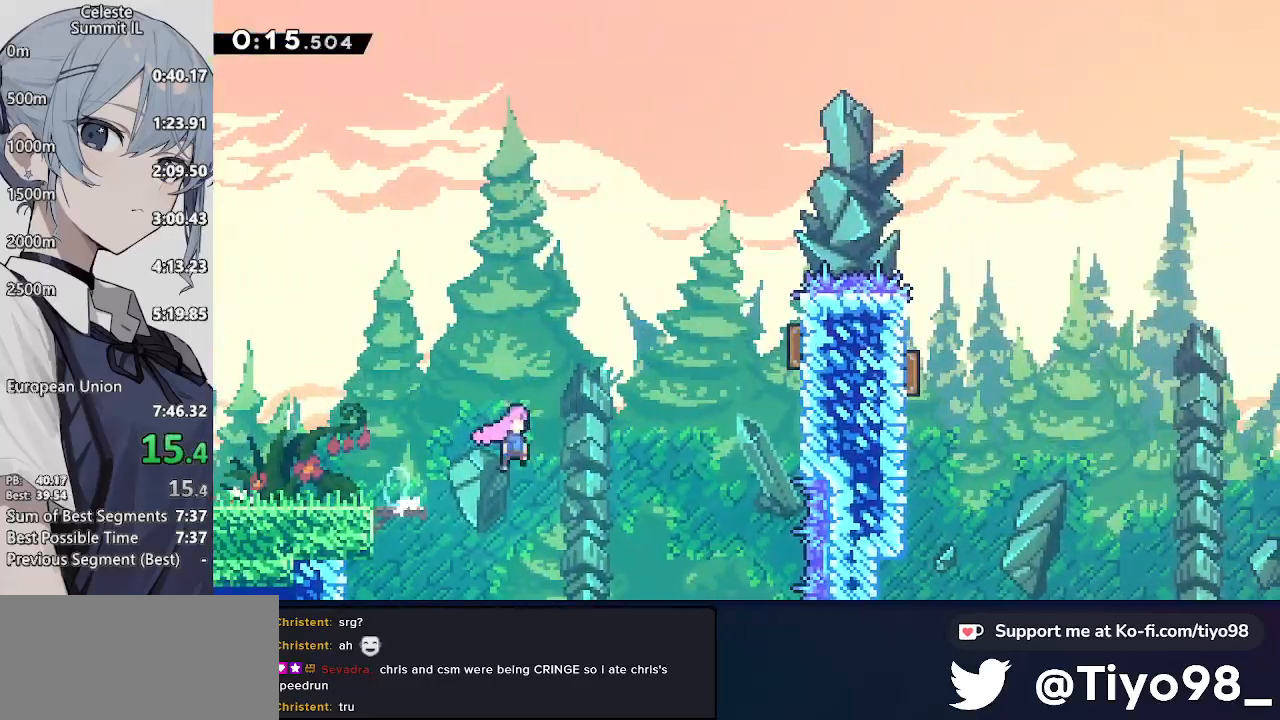
{"buttons": ["CROSS", "SQUARE", "DPAD_UP", "DPAD_RIGHT"], "left_stick": "center", "right_stick": "center", "events": [[117, "SQUARE", "down"], [250, "SQUARE", "up"], [350, "SQUARE", "down"]]}
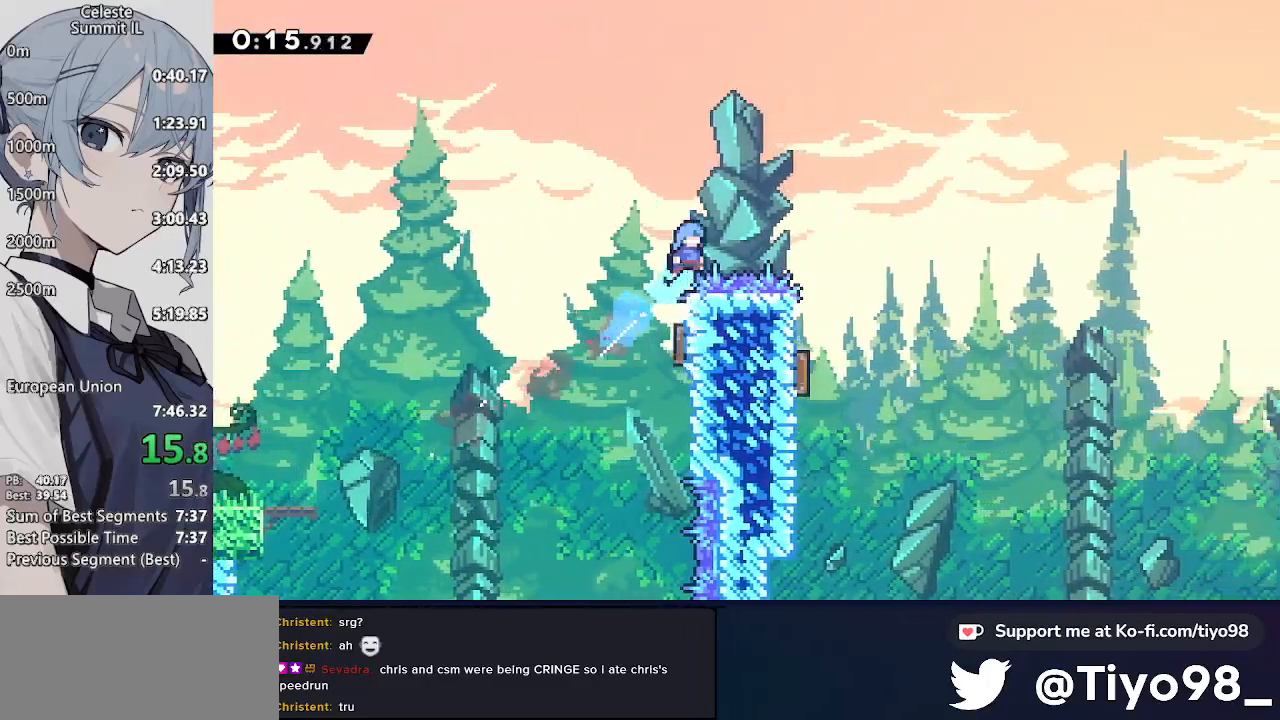
{"buttons": ["DPAD_DOWN", "DPAD_LEFT"], "left_stick": "center", "right_stick": "center", "events": [[17, "SQUARE", "up"], [67, "DPAD_UP", "up"], [267, "CROSS", "up"], [383, "DPAD_DOWN", "down"], [433, "DPAD_RIGHT", "up"], [483, "DPAD_LEFT", "down"]]}
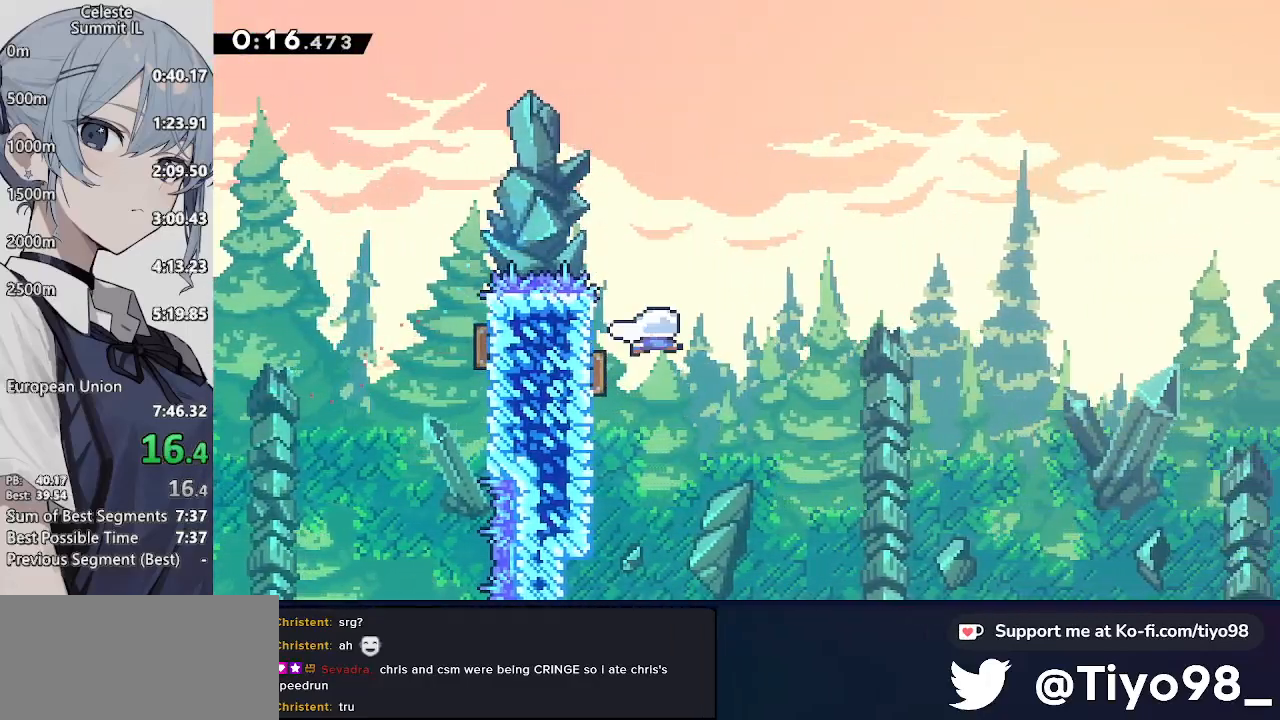
{"buttons": ["DPAD_RIGHT"], "left_stick": "center", "right_stick": "center", "events": [[150, "DPAD_LEFT", "up"], [200, "DPAD_DOWN", "up"], [200, "DPAD_RIGHT", "down"]]}
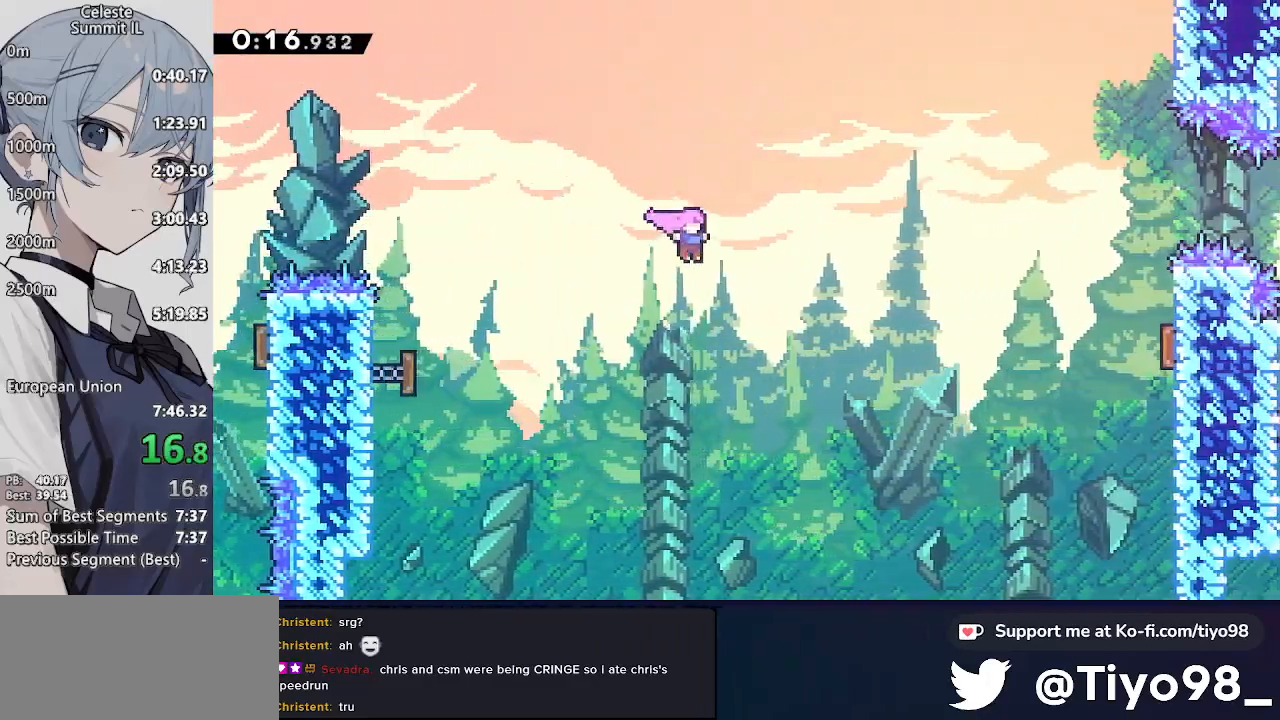
{"buttons": ["DPAD_RIGHT"], "left_stick": "center", "right_stick": "center", "events": [[117, "SQUARE", "down"], [300, "SQUARE", "up"]]}
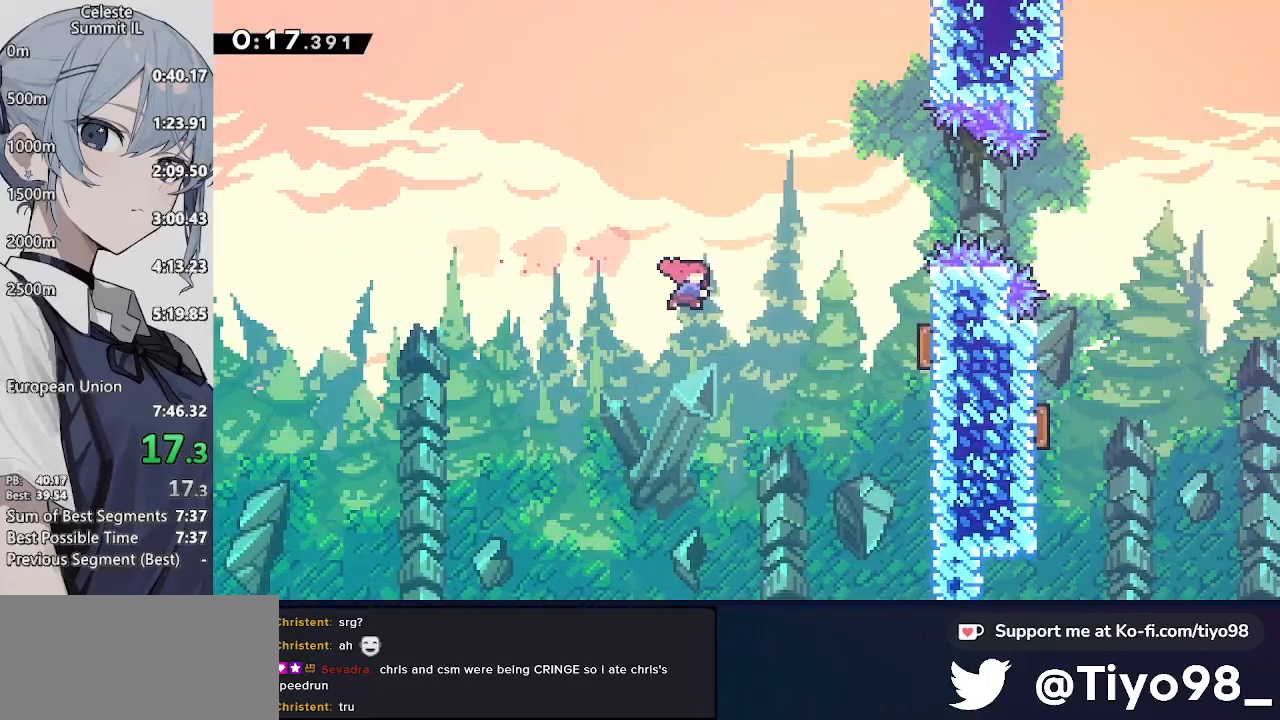
{"buttons": ["SQUARE", "DPAD_UP", "DPAD_RIGHT"], "left_stick": "center", "right_stick": "center", "events": [[33, "SQUARE", "down"], [233, "SQUARE", "up"], [383, "DPAD_UP", "down"], [483, "SQUARE", "down"]]}
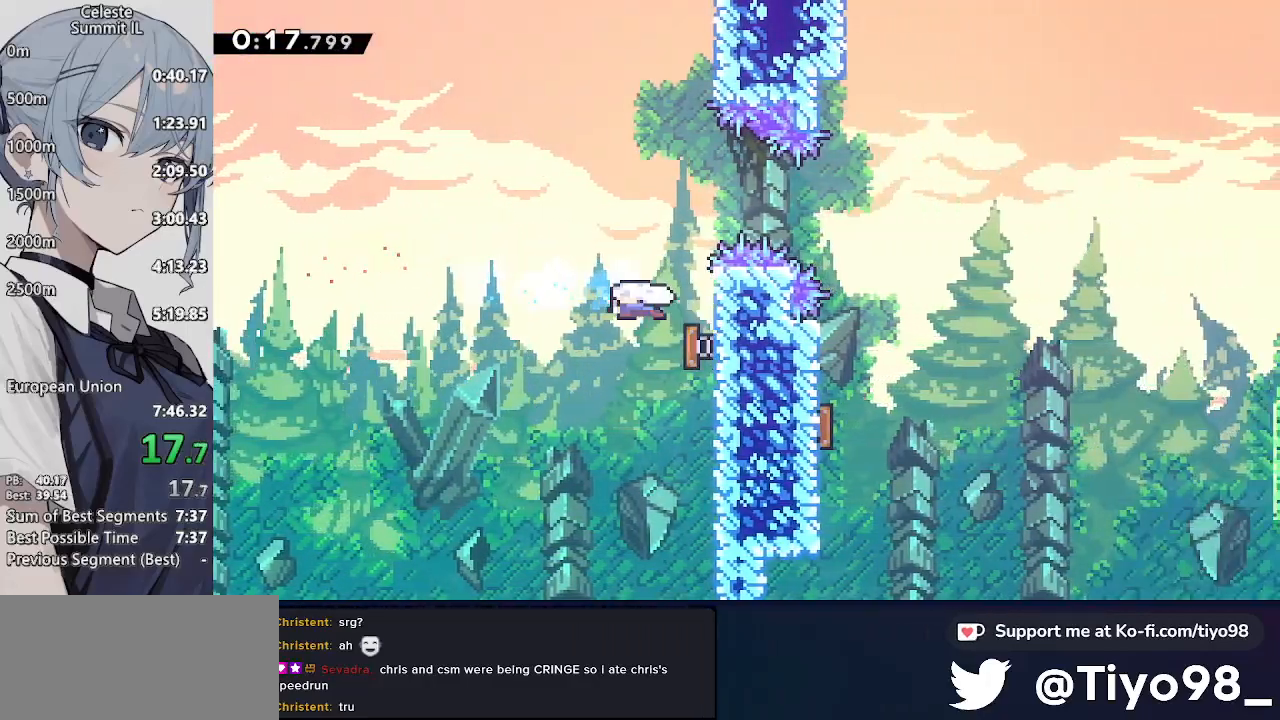
{"buttons": ["DPAD_RIGHT"], "left_stick": "center", "right_stick": "center", "events": [[183, "SQUARE", "up"], [233, "DPAD_UP", "up"]]}
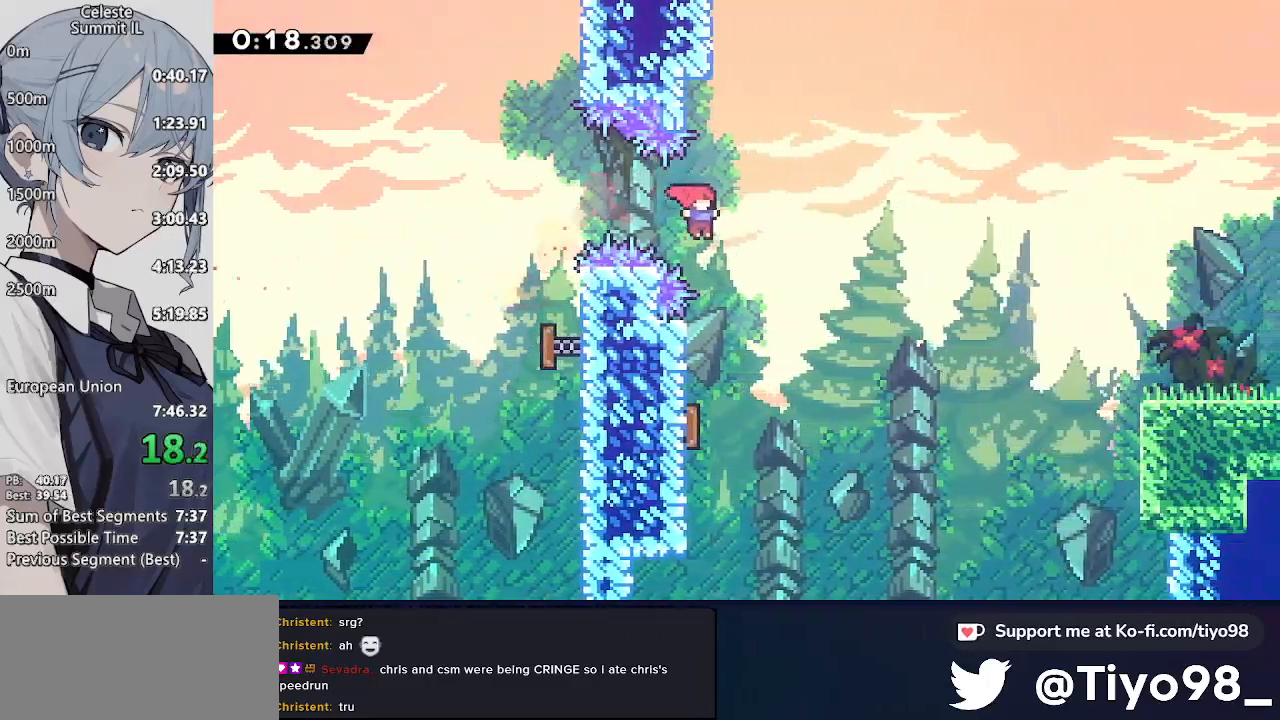
{"buttons": ["SQUARE", "DPAD_RIGHT"], "left_stick": "center", "right_stick": "center", "events": [[17, "DPAD_DOWN", "down"], [67, "DPAD_RIGHT", "up"], [117, "SQUARE", "down"], [267, "SQUARE", "up"], [367, "DPAD_DOWN", "up"], [367, "DPAD_RIGHT", "down"], [450, "SQUARE", "down"]]}
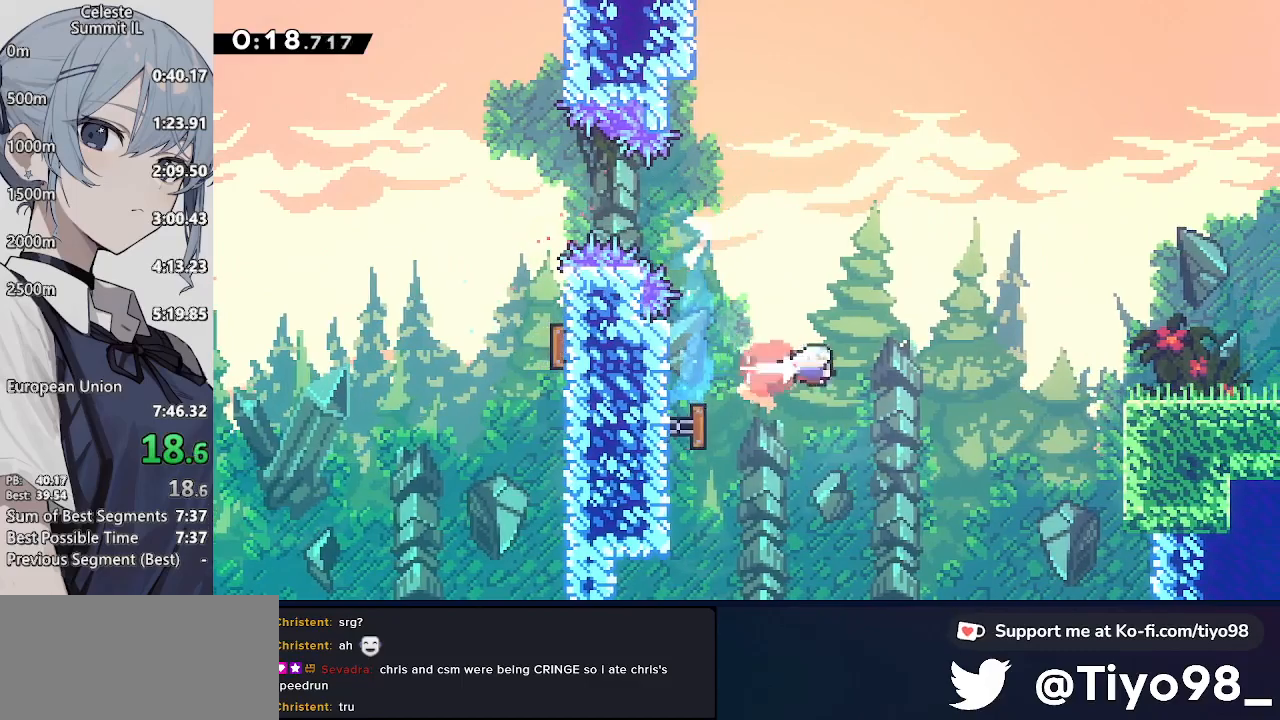
{"buttons": ["DPAD_RIGHT"], "left_stick": "center", "right_stick": "center", "events": [[117, "SQUARE", "up"], [250, "SQUARE", "down"], [433, "SQUARE", "up"]]}
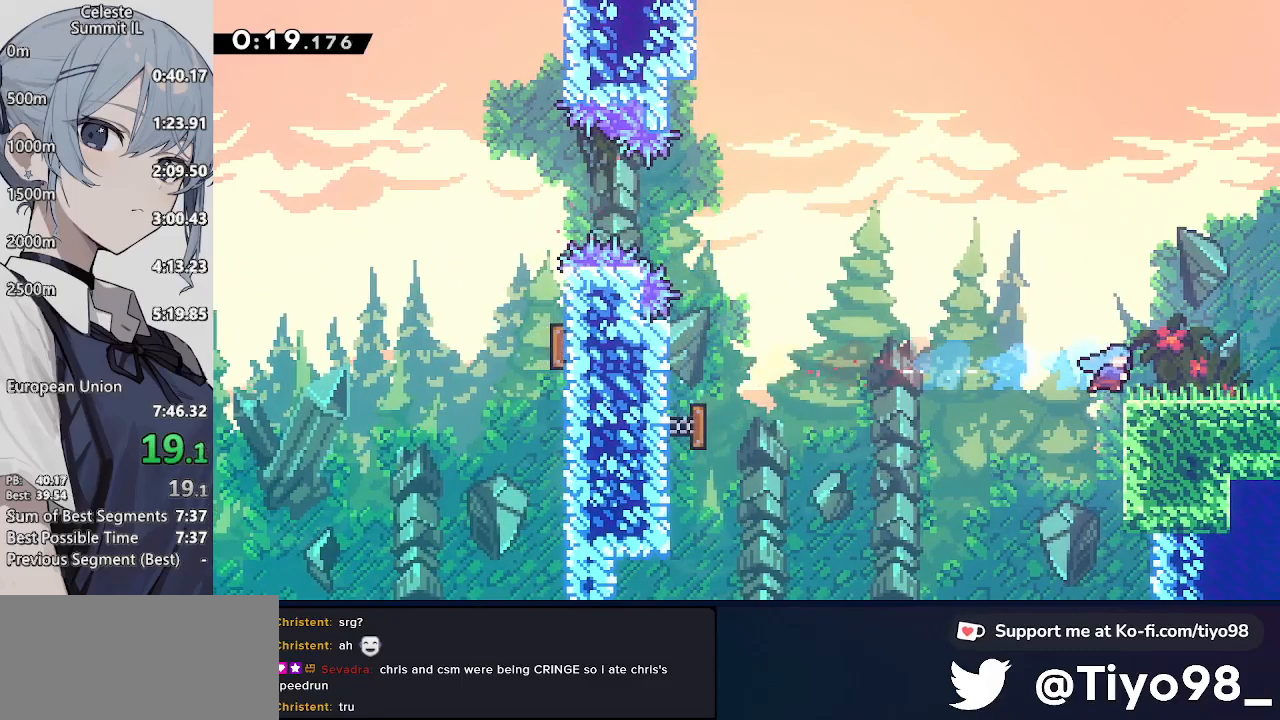
{"buttons": ["DPAD_RIGHT"], "left_stick": "center", "right_stick": "center", "events": [[33, "DPAD_DOWN", "down"], [117, "SQUARE", "down"], [183, "CROSS", "down"], [233, "SQUARE", "up"], [283, "CROSS", "up"], [367, "DPAD_DOWN", "up"]]}
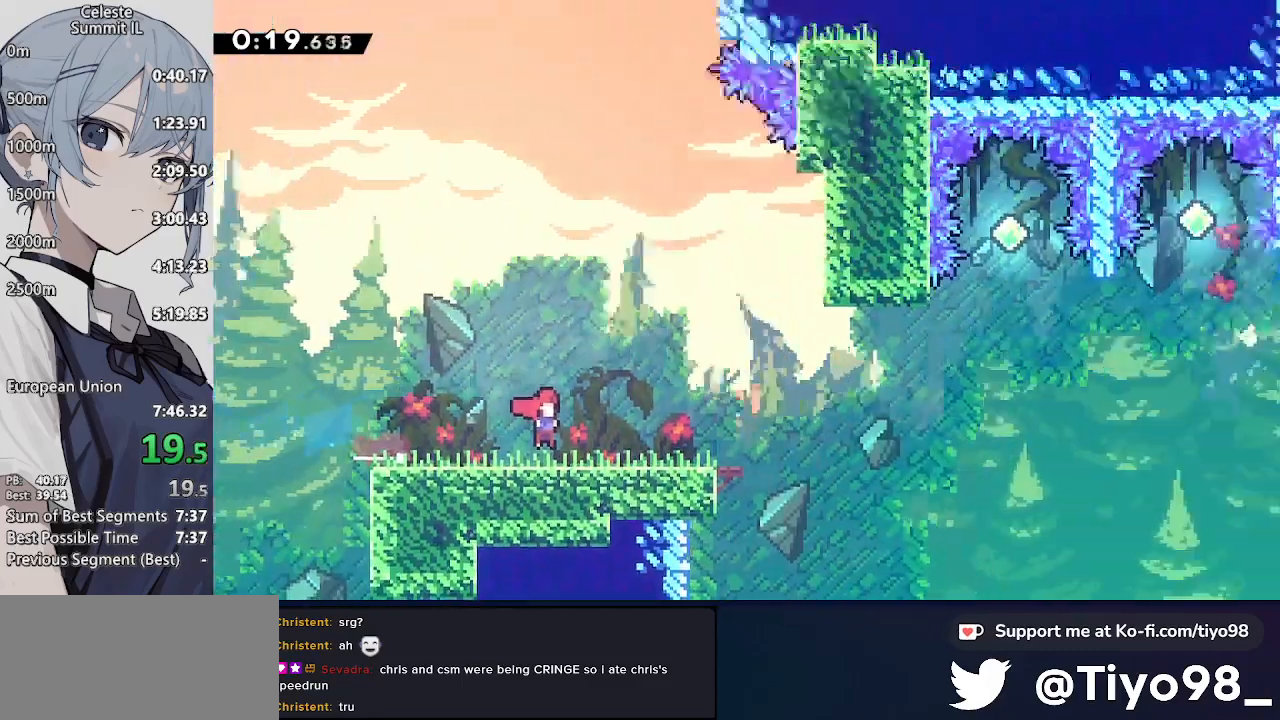
{"buttons": ["DPAD_DOWN", "DPAD_RIGHT"], "left_stick": "center", "right_stick": "center", "events": [[400, "DPAD_DOWN", "down"]]}
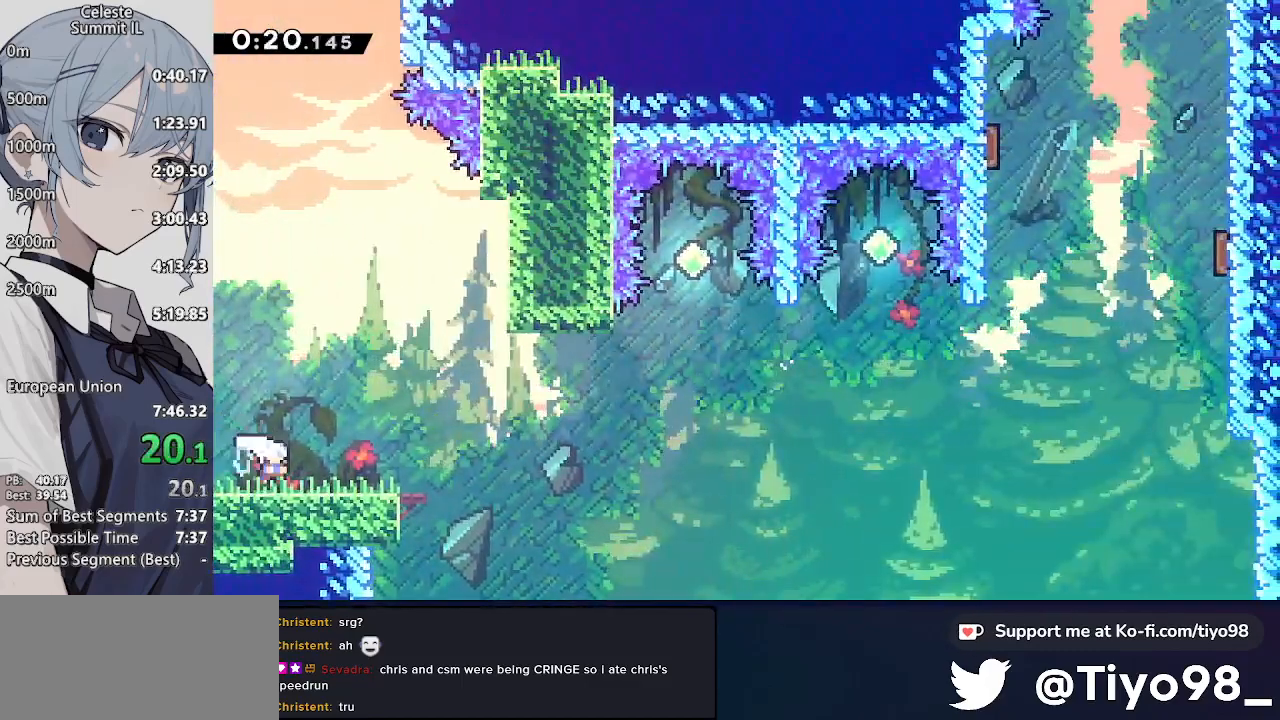
{"buttons": ["CROSS", "DPAD_UP", "DPAD_RIGHT"], "left_stick": "center", "right_stick": "center", "events": [[33, "SQUARE", "down"], [183, "SQUARE", "up"], [233, "DPAD_DOWN", "up"], [283, "CROSS", "down"], [283, "DPAD_UP", "down"]]}
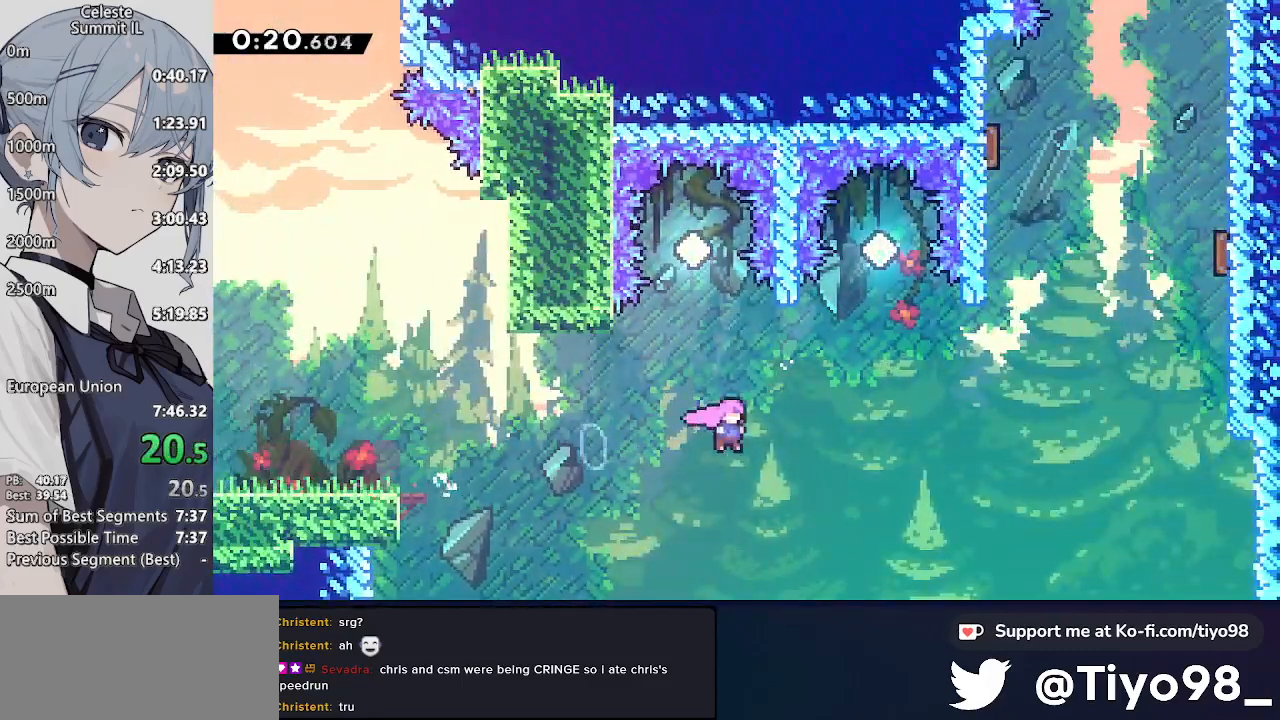
{"buttons": ["CROSS", "DPAD_UP"], "left_stick": "center", "right_stick": "center", "events": [[233, "SQUARE", "down"], [417, "SQUARE", "up"], [500, "DPAD_RIGHT", "up"]]}
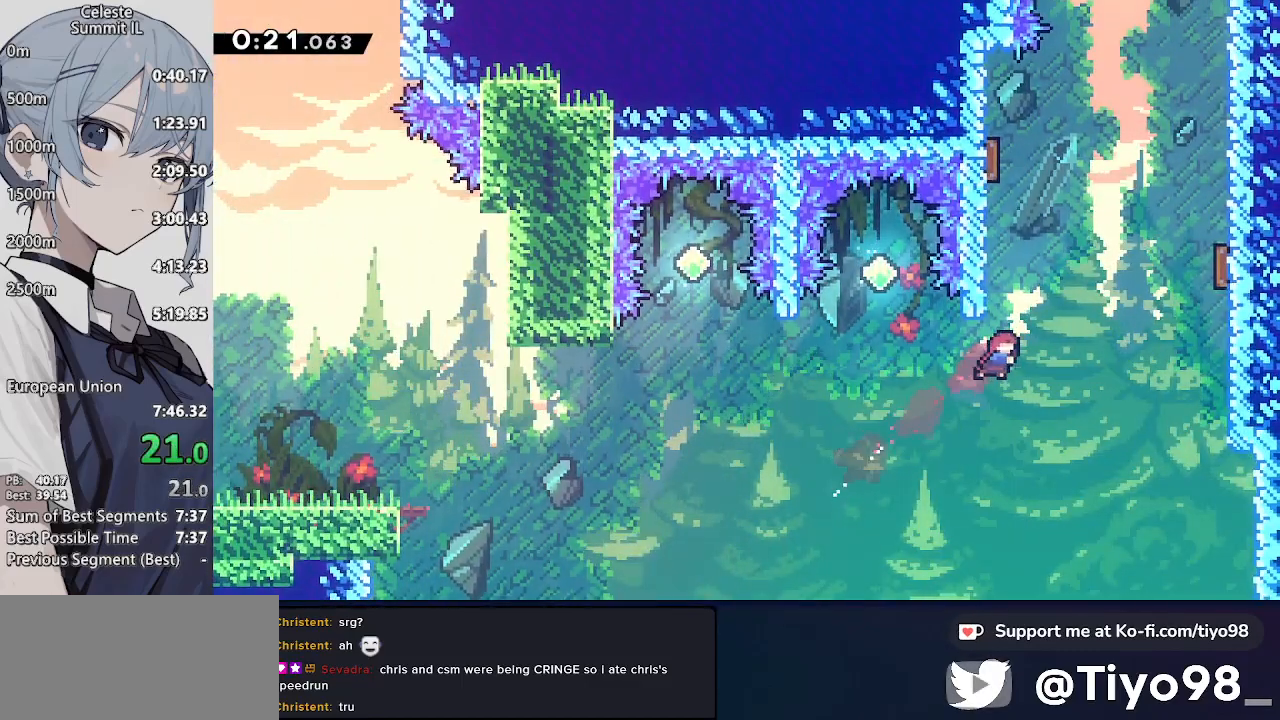
{"buttons": ["CROSS", "L2", "DPAD_RIGHT"], "left_stick": "center", "right_stick": "center", "events": [[50, "SQUARE", "down"], [267, "SQUARE", "up"], [317, "DPAD_LEFT", "down"], [317, "L2", "down"], [367, "CIRCLE", "down"], [367, "DPAD_LEFT", "up"], [367, "DPAD_RIGHT", "down"], [417, "DPAD_UP", "up"], [500, "CIRCLE", "up"]]}
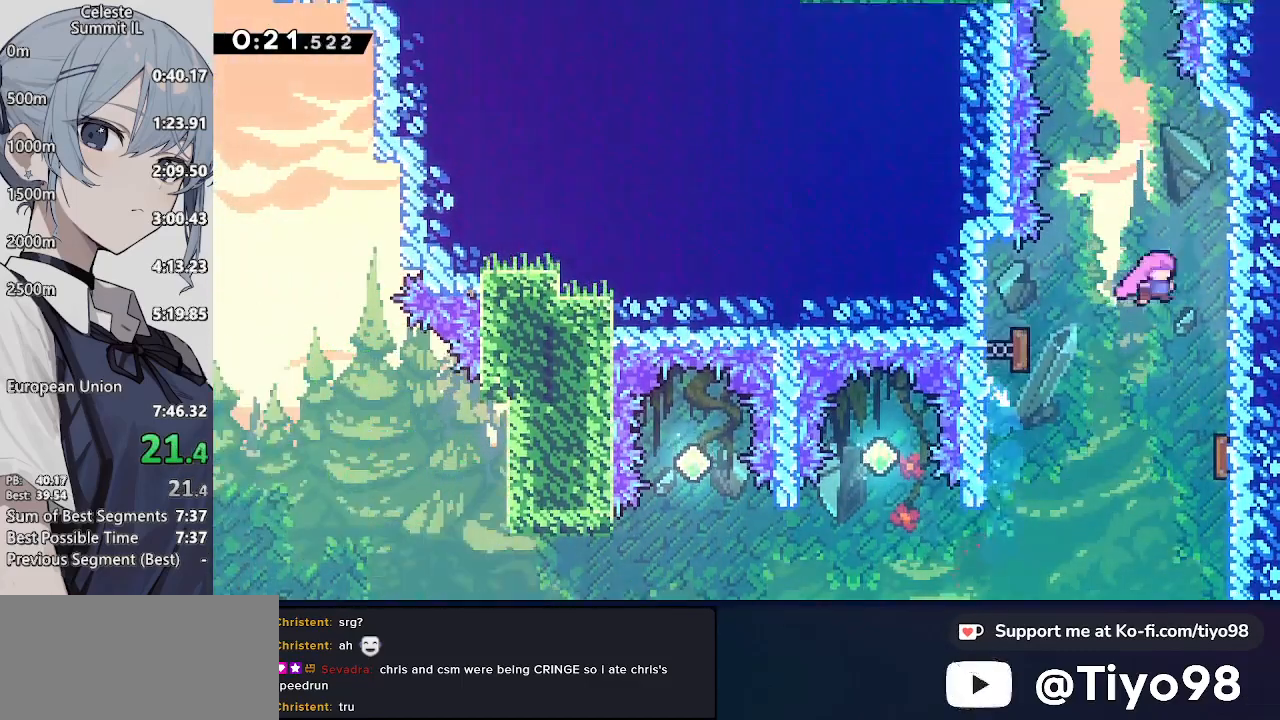
{"buttons": ["CROSS", "DPAD_UP"], "left_stick": "center", "right_stick": "center", "events": [[117, "L2", "up"], [167, "DPAD_RIGHT", "up"], [167, "DPAD_UP", "down"], [167, "SQUARE", "down"], [300, "SQUARE", "up"], [350, "CROSS", "up"], [400, "CROSS", "down"]]}
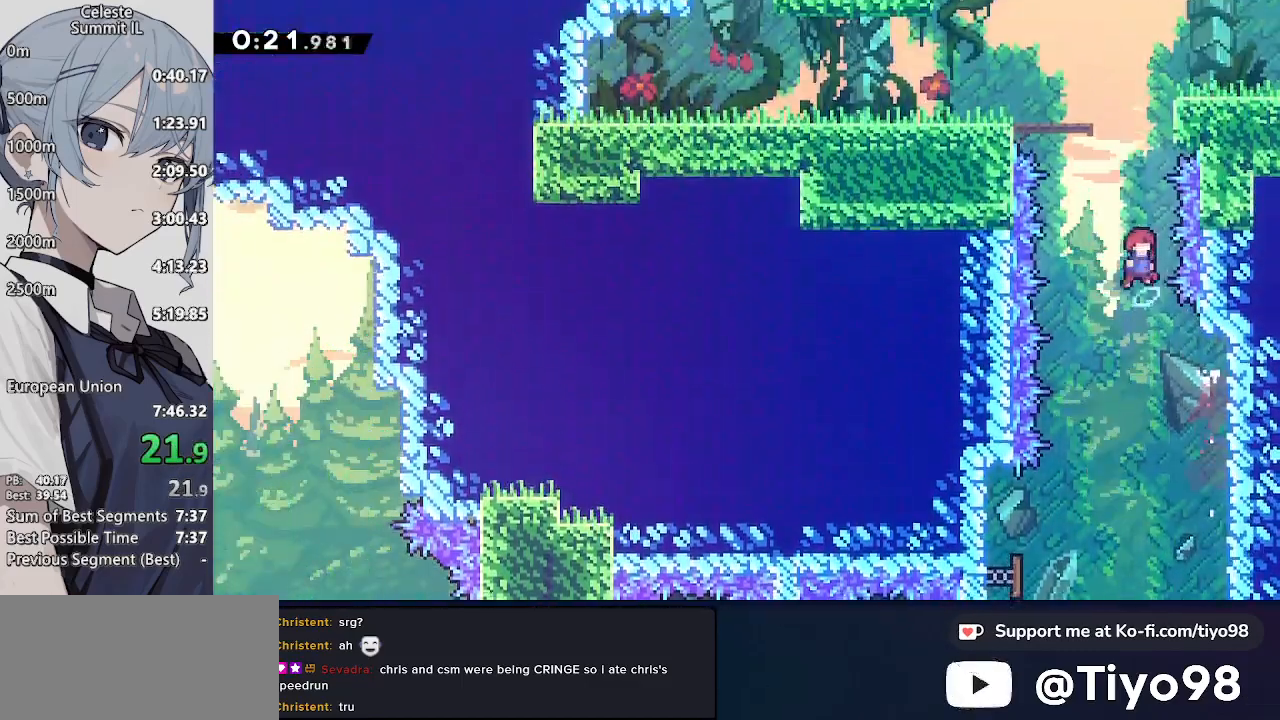
{"buttons": ["DPAD_DOWN", "DPAD_RIGHT"], "left_stick": "center", "right_stick": "center", "events": [[133, "SQUARE", "down"], [383, "DPAD_RIGHT", "down"], [383, "SQUARE", "up"], [433, "CROSS", "up"], [433, "DPAD_DOWN", "down"], [433, "DPAD_UP", "up"]]}
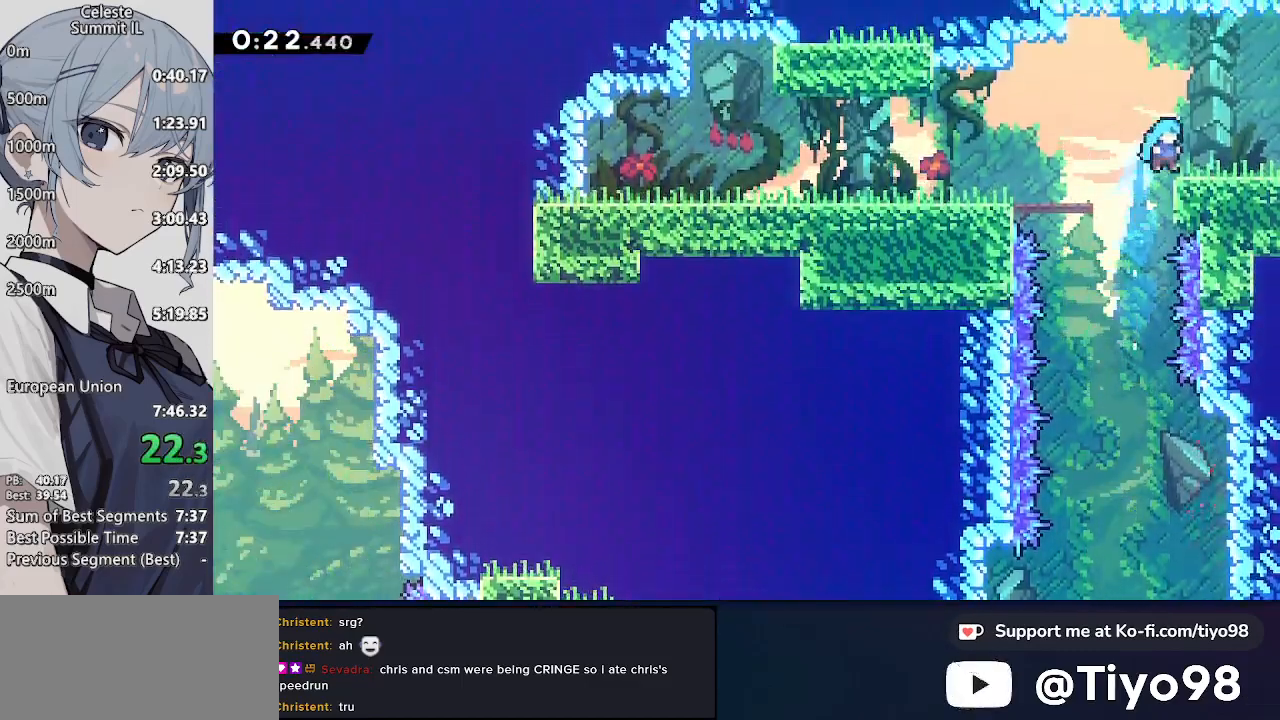
{"buttons": ["CROSS", "DPAD_RIGHT"], "left_stick": "center", "right_stick": "center", "events": [[83, "SQUARE", "down"], [250, "CROSS", "down"], [367, "SQUARE", "up"], [417, "DPAD_DOWN", "up"]]}
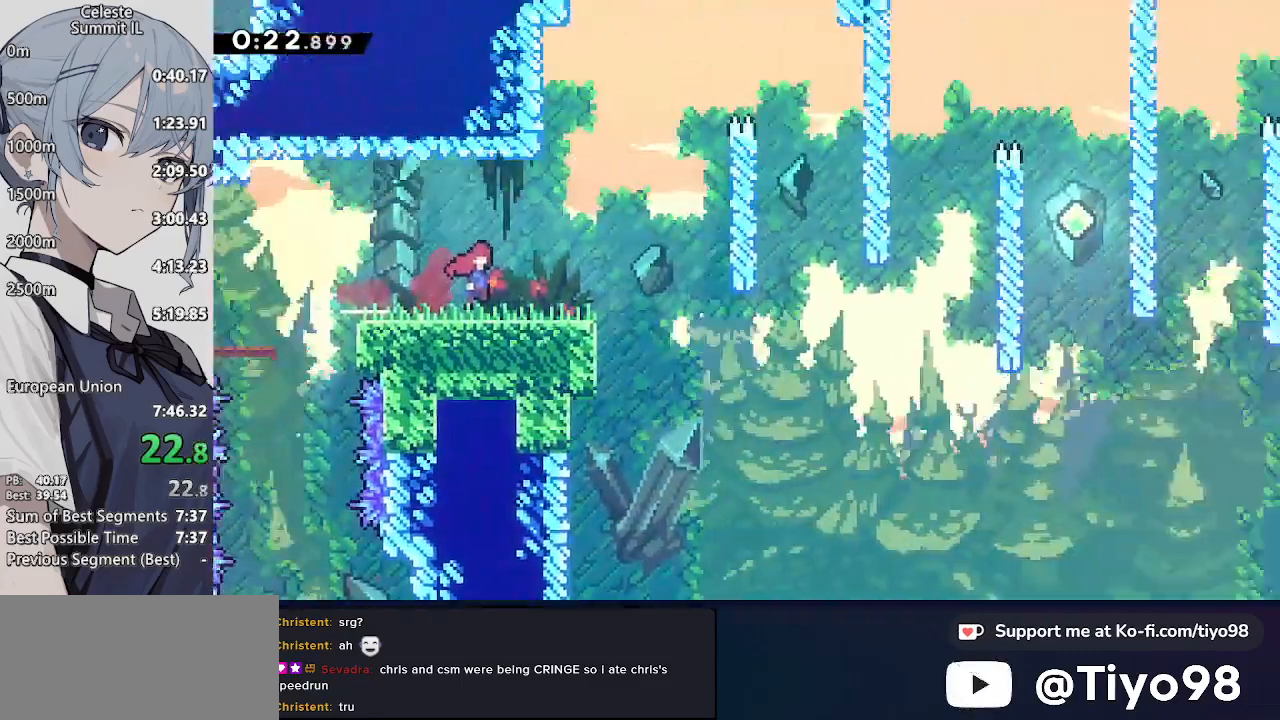
{"buttons": ["CROSS", "DPAD_RIGHT"], "left_stick": "center", "right_stick": "center", "events": []}
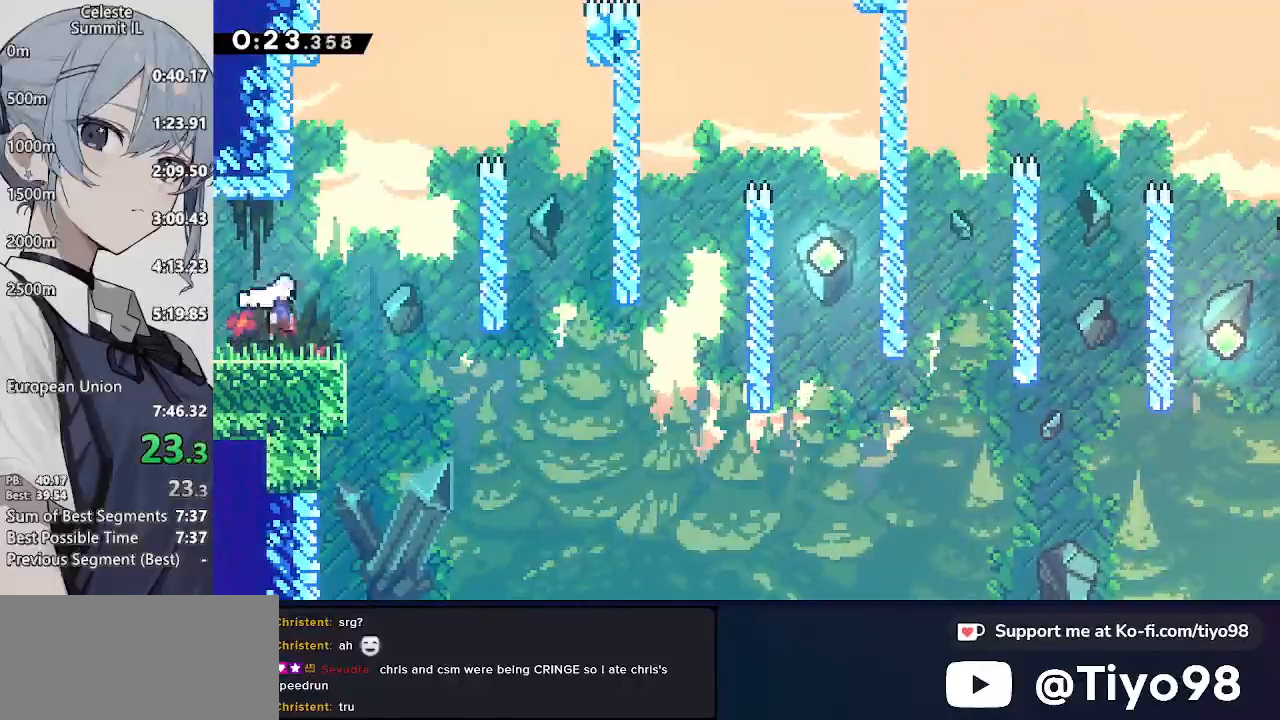
{"buttons": ["DPAD_RIGHT"], "left_stick": "center", "right_stick": "center", "events": [[67, "CROSS", "up"], [283, "R2", "down"], [433, "R2", "up"]]}
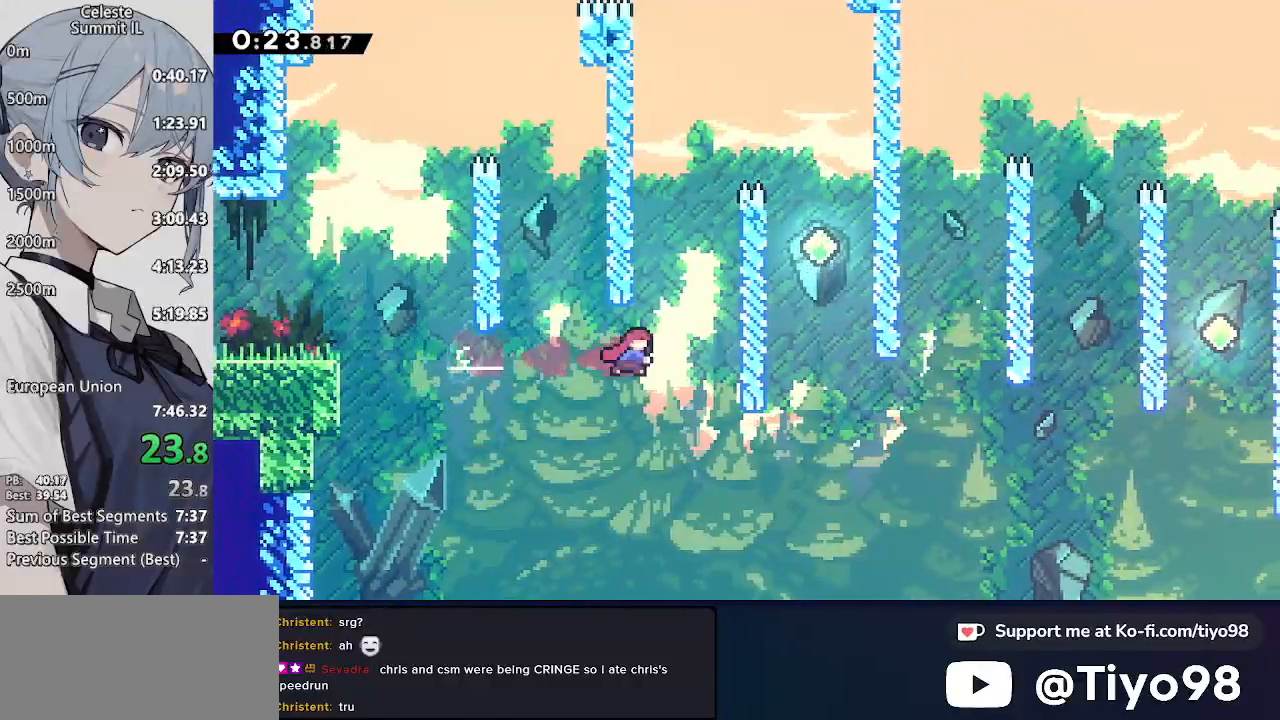
{"buttons": ["DPAD_DOWN", "DPAD_RIGHT"], "left_stick": "center", "right_stick": "center", "events": [[33, "DPAD_UP", "down"], [83, "DPAD_RIGHT", "up"], [133, "SQUARE", "down"], [233, "SQUARE", "up"], [300, "DPAD_RIGHT", "down"], [350, "DPAD_DOWN", "down"], [350, "DPAD_UP", "up"]]}
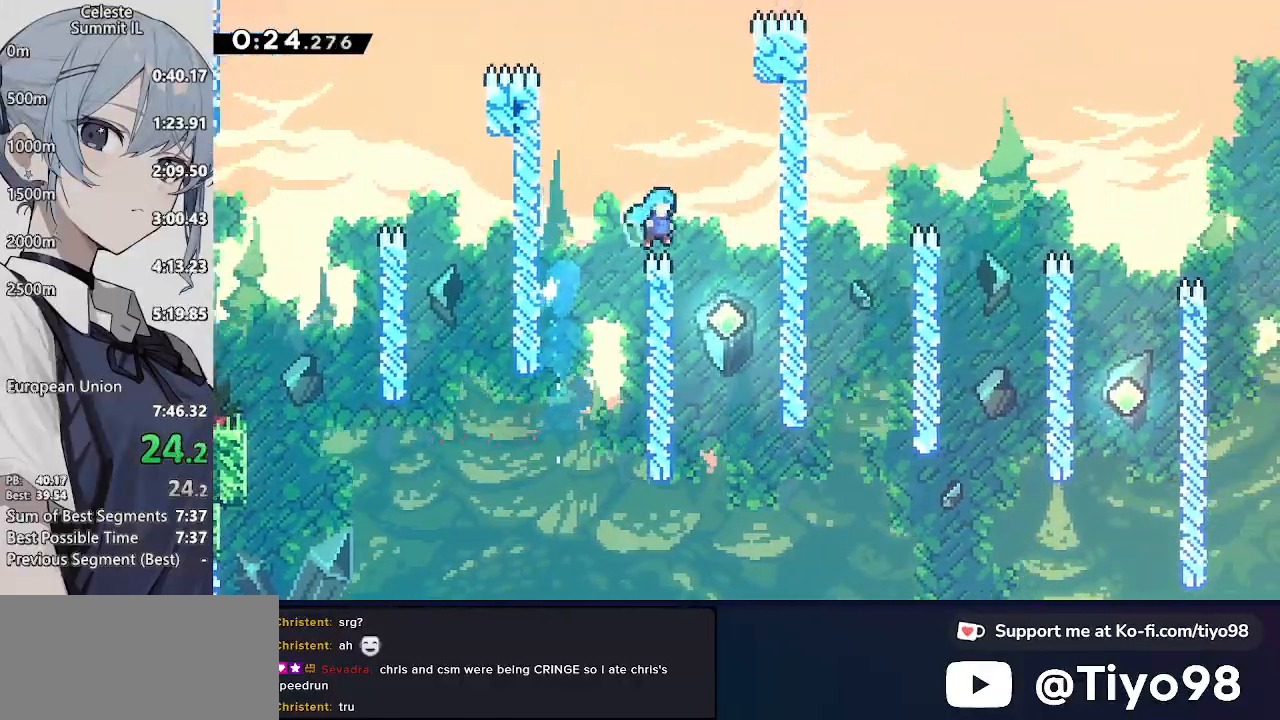
{"buttons": ["DPAD_DOWN", "DPAD_RIGHT"], "left_stick": "center", "right_stick": "center", "events": []}
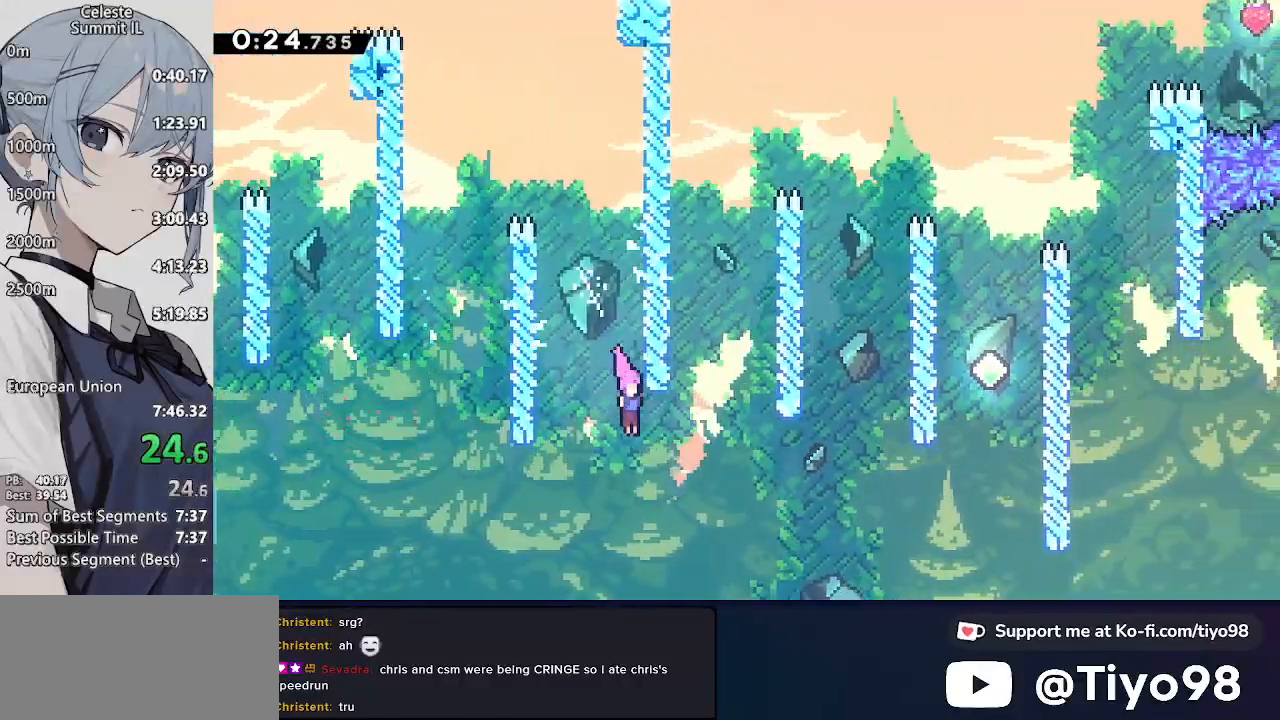
{"buttons": ["R2", "DPAD_UP", "DPAD_RIGHT"], "left_stick": "center", "right_stick": "center", "events": [[100, "DPAD_DOWN", "up"], [150, "SQUARE", "down"], [333, "SQUARE", "up"], [417, "DPAD_UP", "down"], [500, "R2", "down"]]}
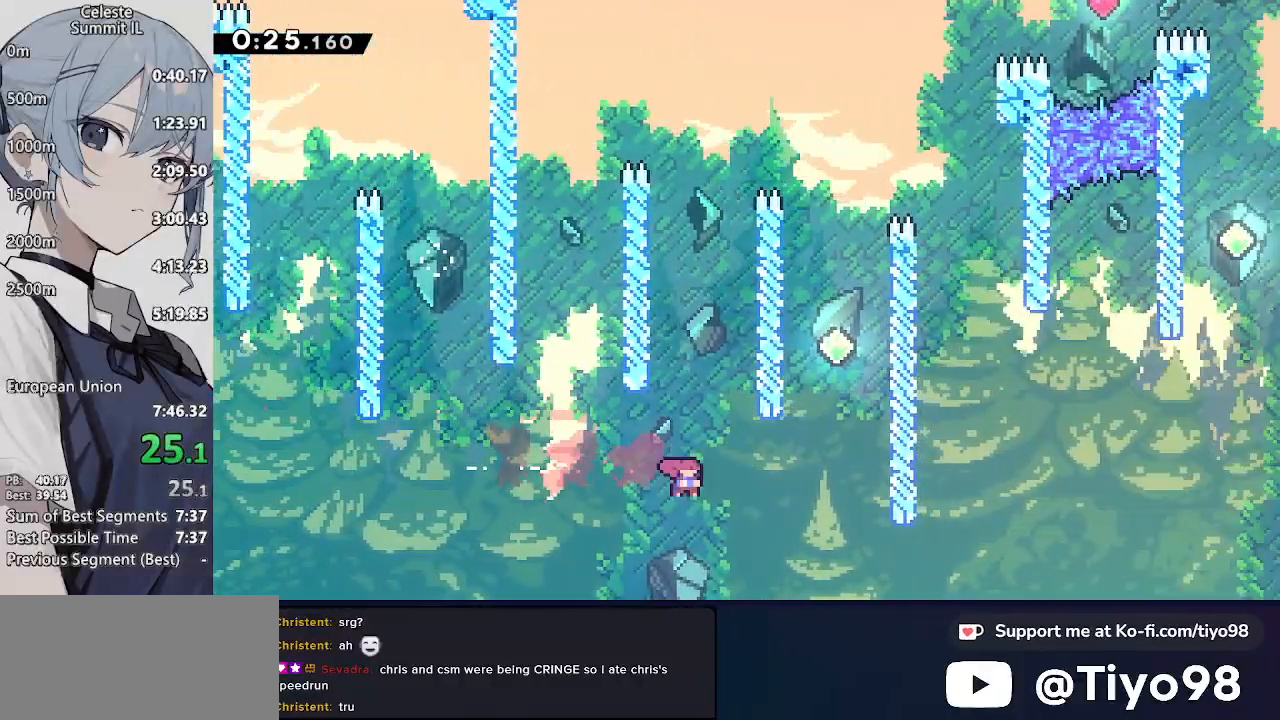
{"buttons": ["CROSS", "L2", "DPAD_UP", "DPAD_LEFT"], "left_stick": "center", "right_stick": "center", "events": [[150, "R2", "up"], [217, "DPAD_RIGHT", "up"], [267, "CROSS", "down"], [267, "DPAD_LEFT", "down"], [267, "L2", "down"]]}
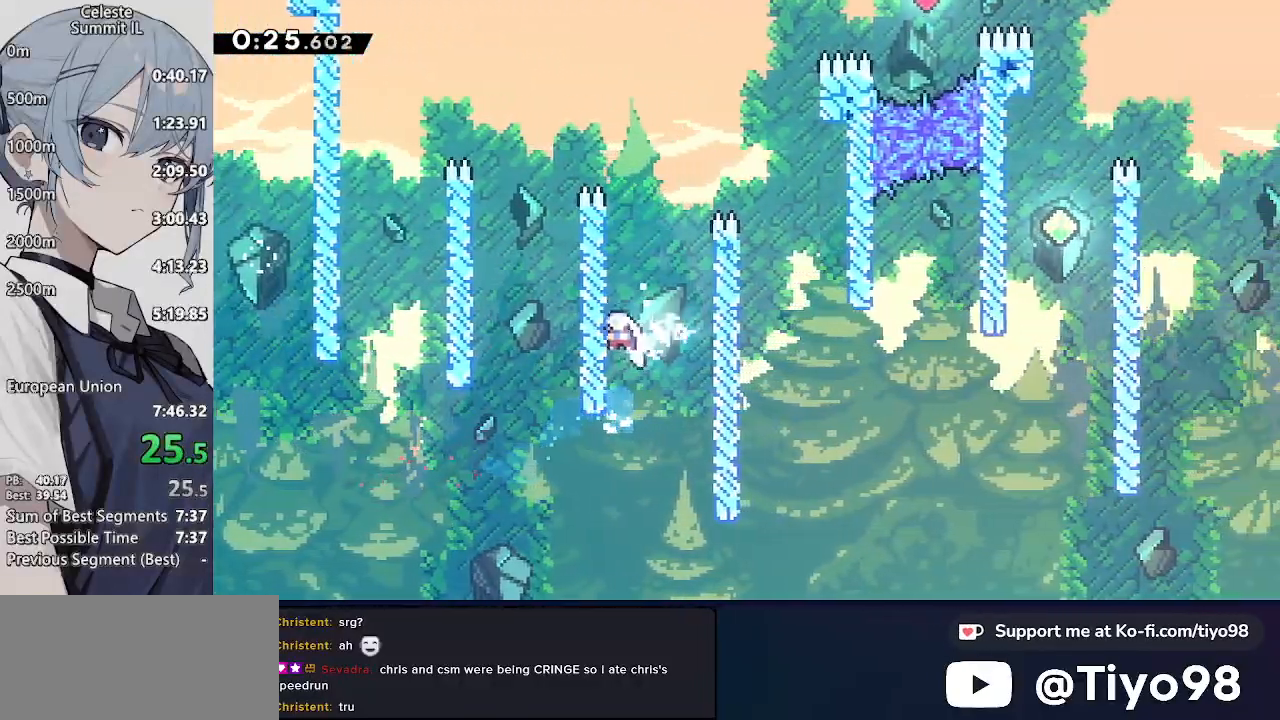
{"buttons": ["CROSS", "DPAD_RIGHT"], "left_stick": "center", "right_stick": "center", "events": [[33, "L2", "up"], [83, "DPAD_LEFT", "up"], [83, "SQUARE", "down"], [200, "SQUARE", "up"], [267, "CROSS", "up"], [317, "DPAD_RIGHT", "down"], [317, "DPAD_UP", "up"], [367, "CROSS", "down"]]}
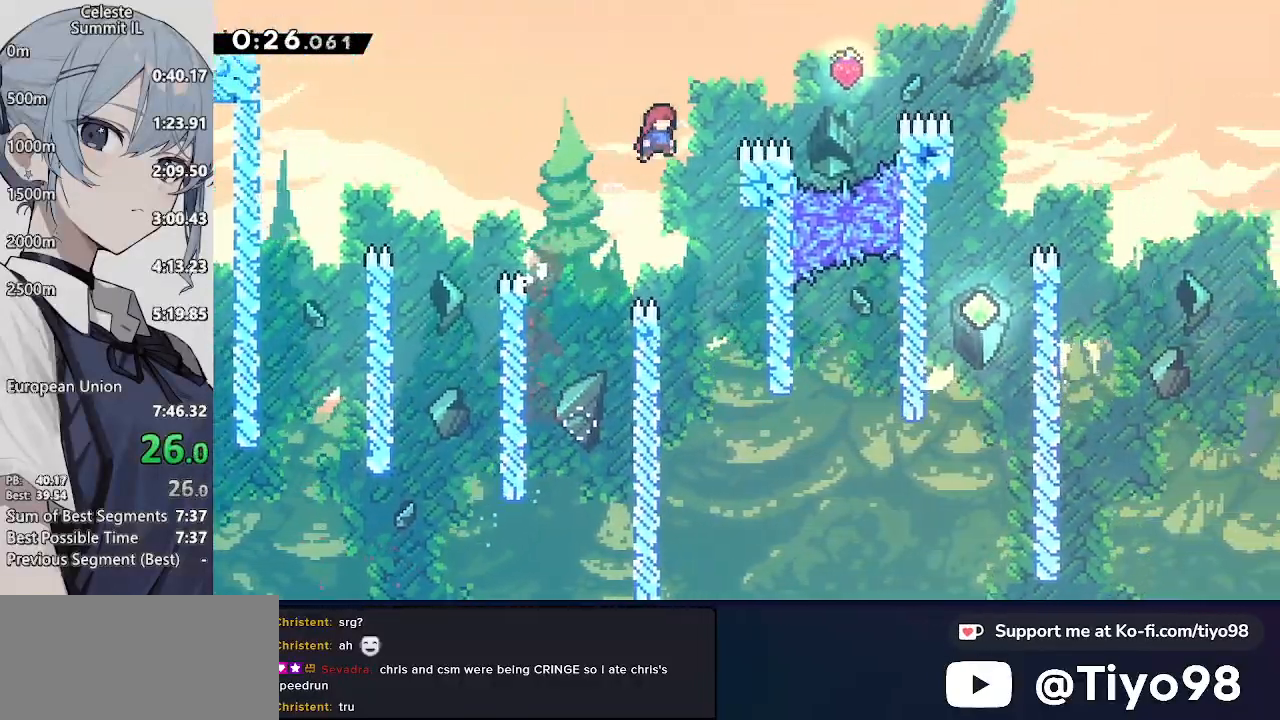
{"buttons": ["CROSS", "SQUARE", "L2", "DPAD_RIGHT"], "left_stick": "center", "right_stick": "center", "events": [[350, "L2", "down"], [450, "SQUARE", "down"]]}
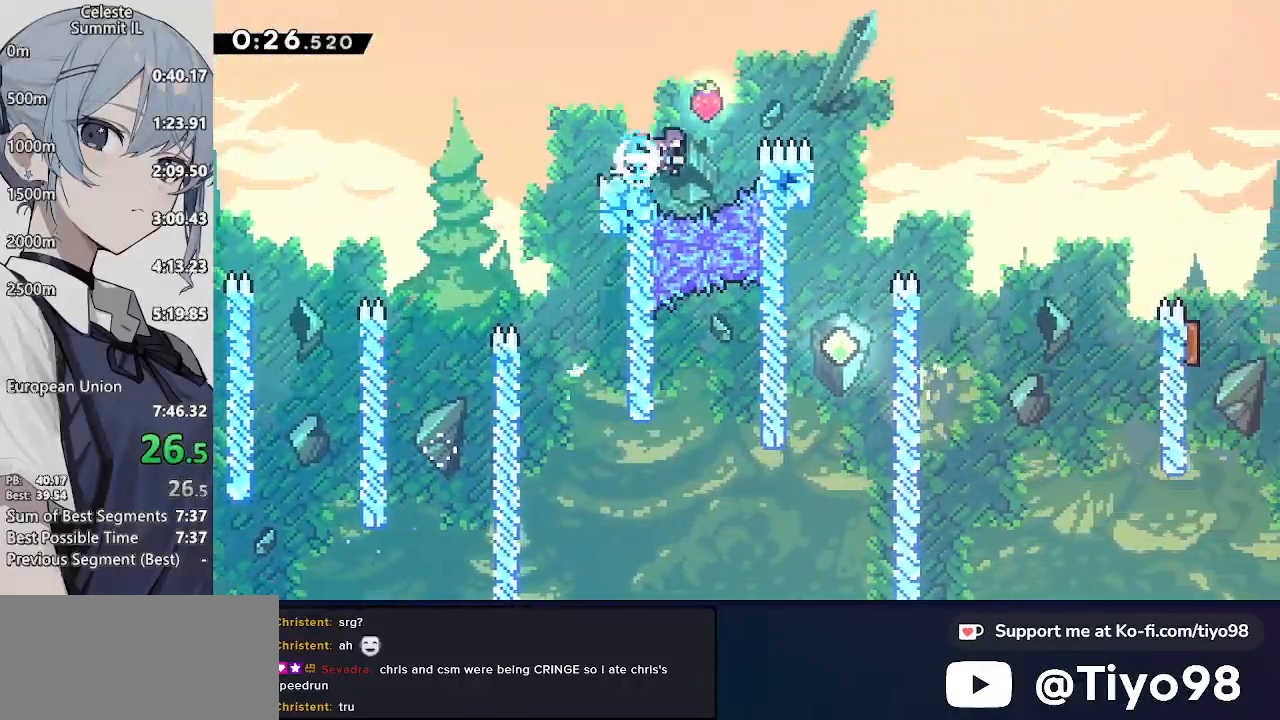
{"buttons": ["CROSS", "CIRCLE", "L2", "DPAD_RIGHT"], "left_stick": "center", "right_stick": "center", "events": [[100, "SQUARE", "up"], [150, "CIRCLE", "down"]]}
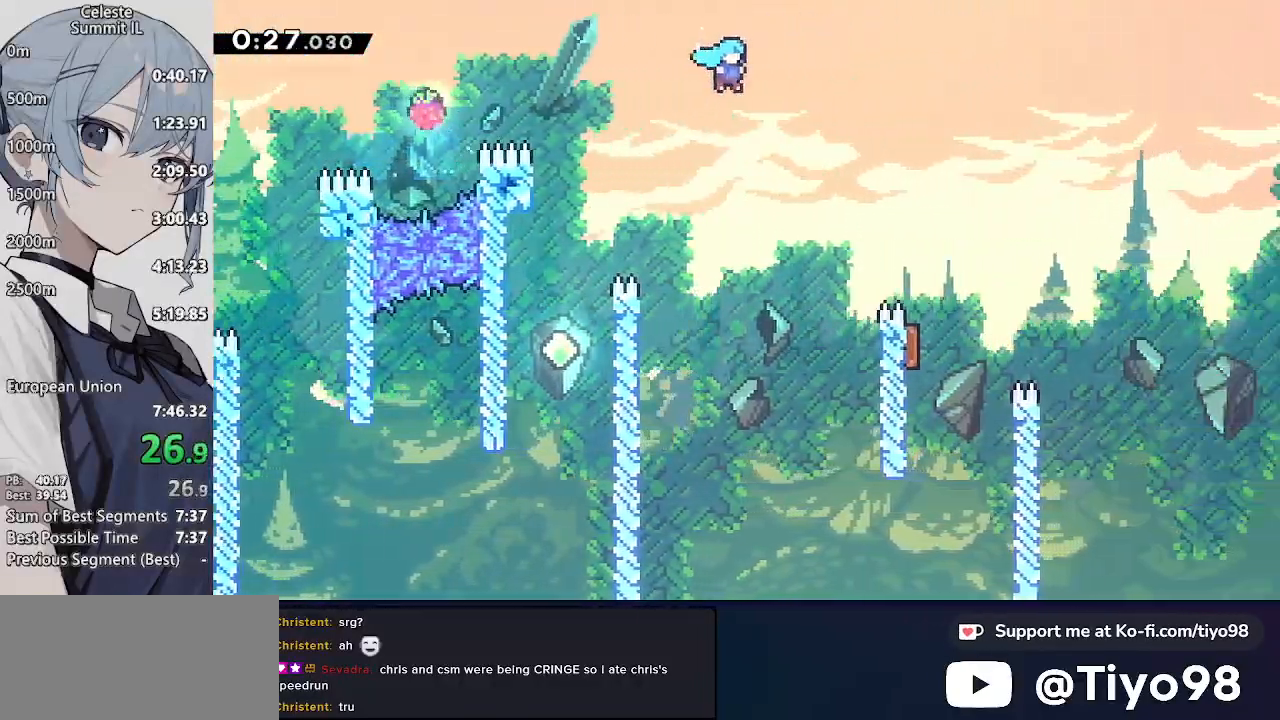
{"buttons": ["DPAD_DOWN", "DPAD_RIGHT"], "left_stick": "center", "right_stick": "center", "events": [[133, "CIRCLE", "up"], [183, "CROSS", "up"], [417, "L2", "up"], [467, "DPAD_DOWN", "down"]]}